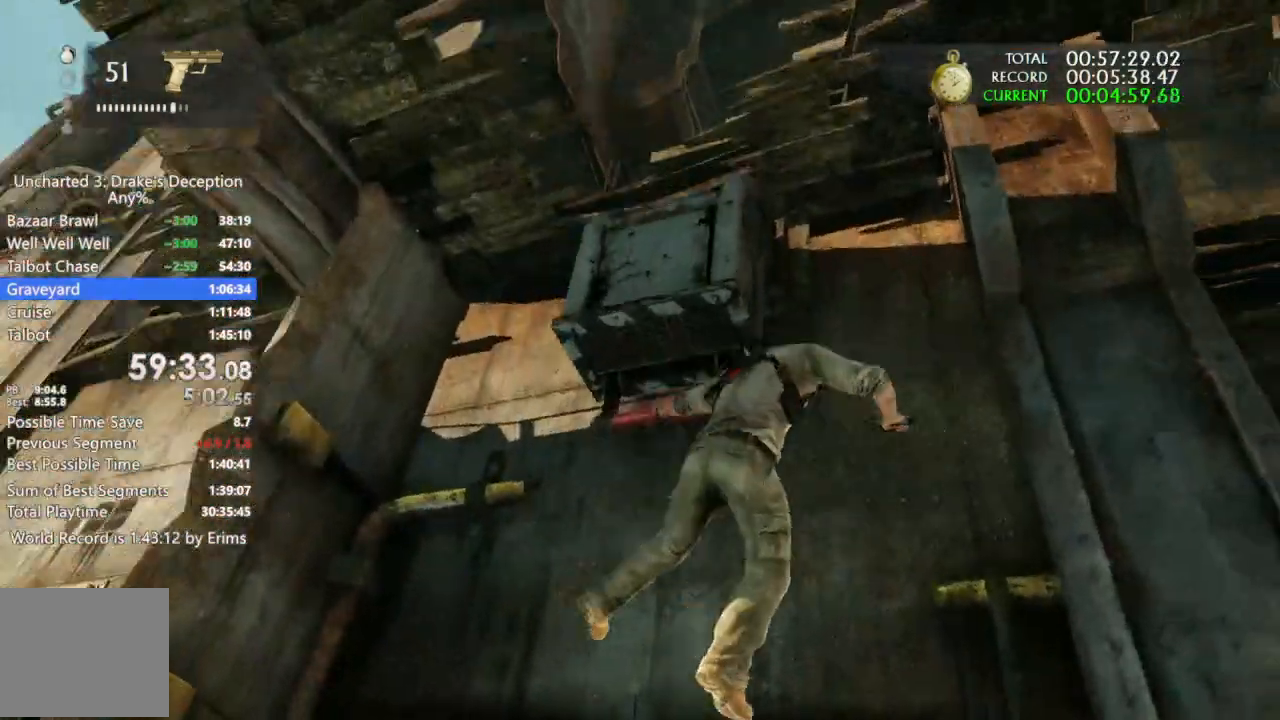
Gameplay with a controller (PlayStation layout); each line is a JSON object with the inputs held at the frame after it (dt_ms = milliseconds from this image to that frame). "events" lists button and stick changes between this image and that frame as [ms after this image, input, new state], when the widget could be followed in between. Not read: CIRCLE R3.
{"dt_ms": 500, "buttons": ["CROSS"], "left_stick": "down-right", "right_stick": "center", "events": [[67, "right_stick", "center"], [100, "CROSS", "down"], [200, "CROSS", "up"], [300, "CROSS", "down"]]}
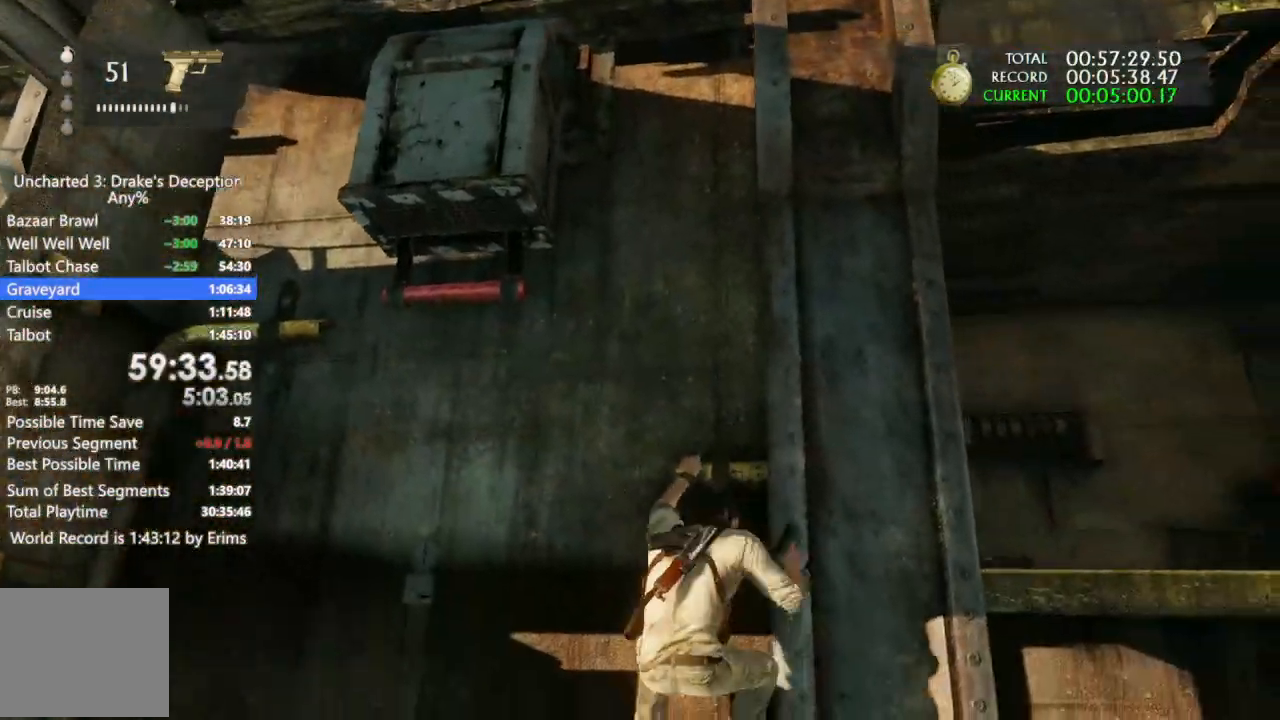
{"dt_ms": 1000, "buttons": [], "left_stick": "center", "right_stick": "down-left"}
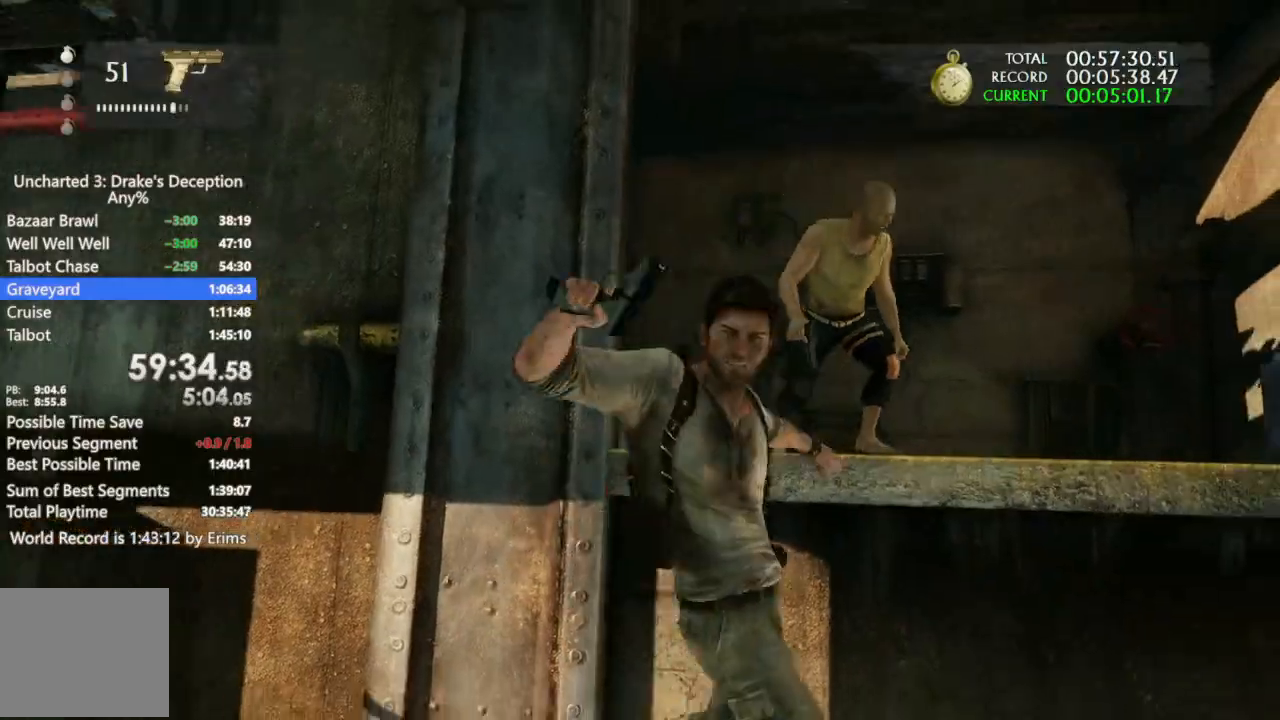
{"dt_ms": 500, "buttons": ["CROSS"], "left_stick": "left", "right_stick": "up-right", "events": [[100, "left_stick", "down-left"], [133, "right_stick", "center"], [233, "CROSS", "down"], [300, "left_stick", "left"], [500, "right_stick", "up-right"]]}
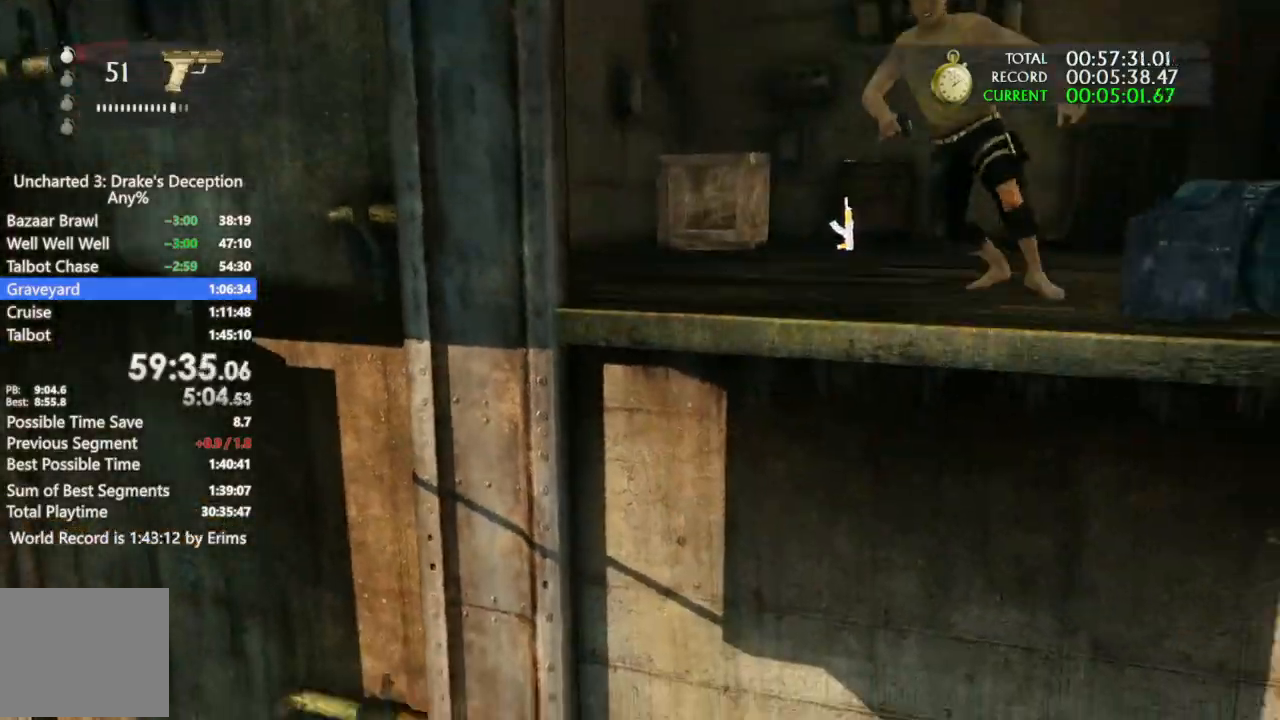
{"dt_ms": 1000, "buttons": [], "left_stick": "left", "right_stick": "down-left"}
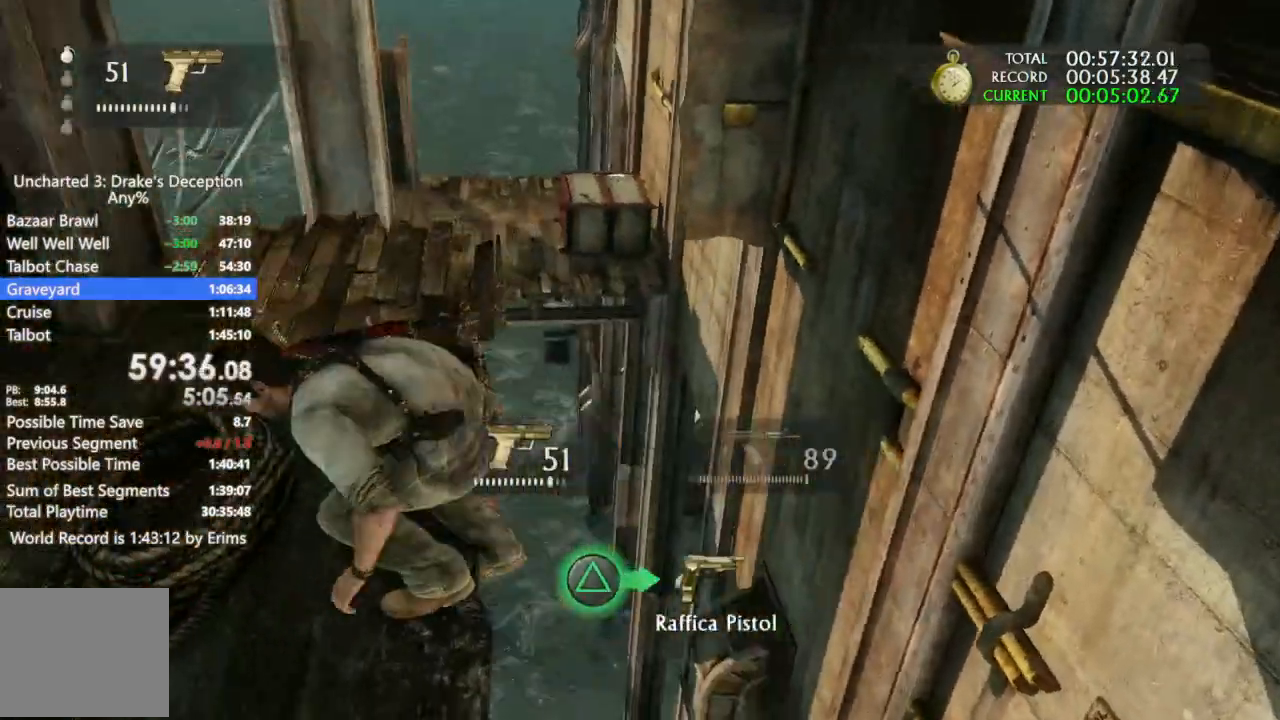
{"dt_ms": 500, "buttons": [], "left_stick": "left", "right_stick": "down", "events": [[267, "right_stick", "center"], [333, "right_stick", "down"]]}
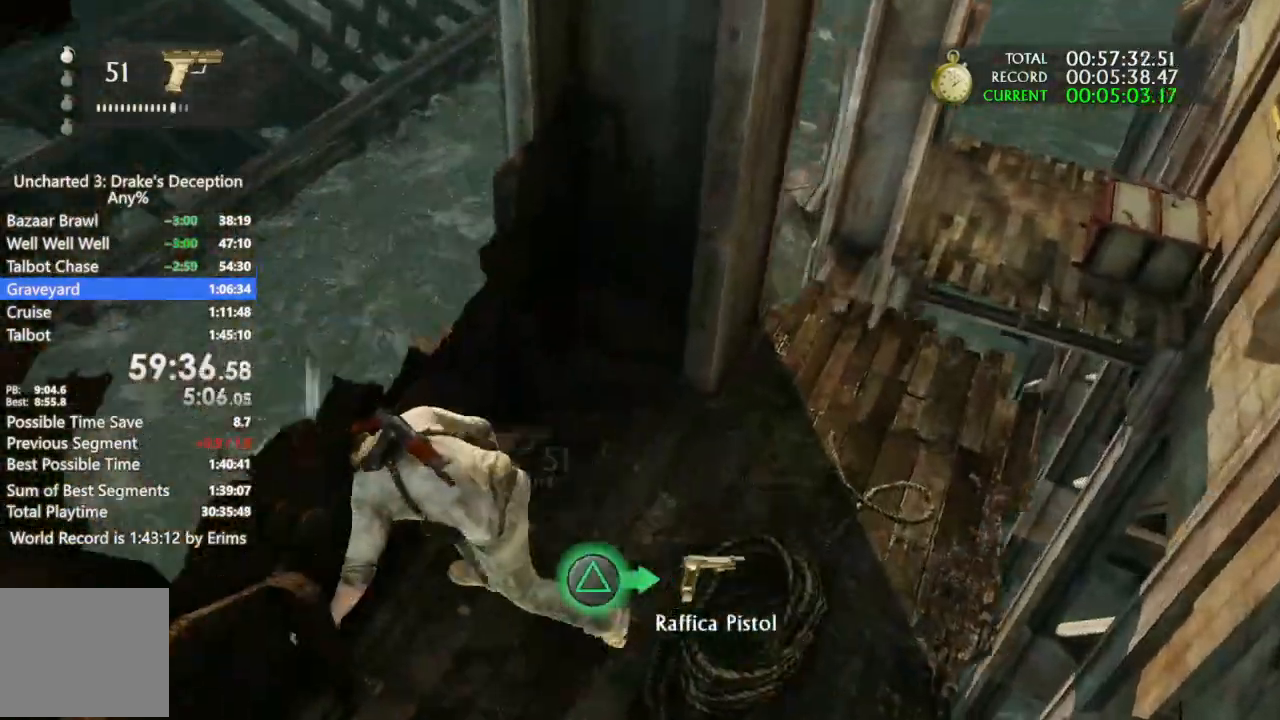
{"dt_ms": 500, "buttons": [], "left_stick": "left", "right_stick": "center", "events": [[200, "right_stick", "down-left"], [367, "right_stick", "center"]]}
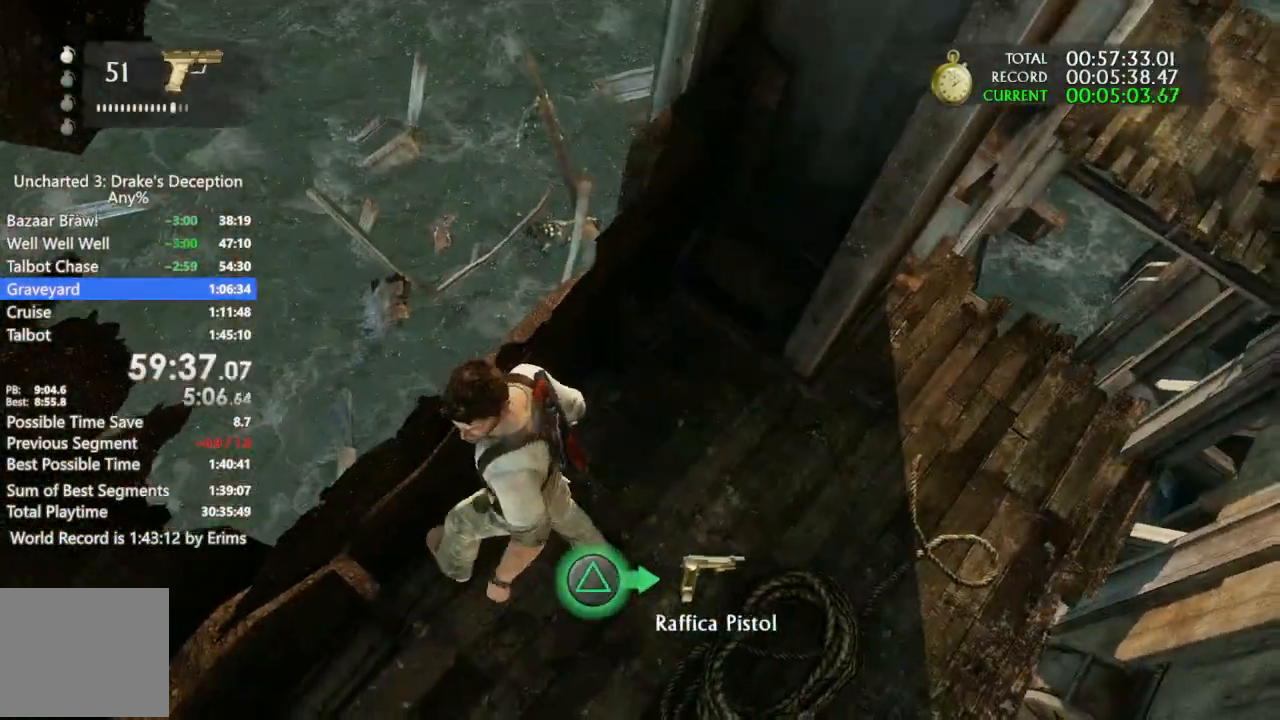
{"dt_ms": 500, "buttons": [], "left_stick": "left", "right_stick": "up-right", "events": [[367, "right_stick", "up-right"]]}
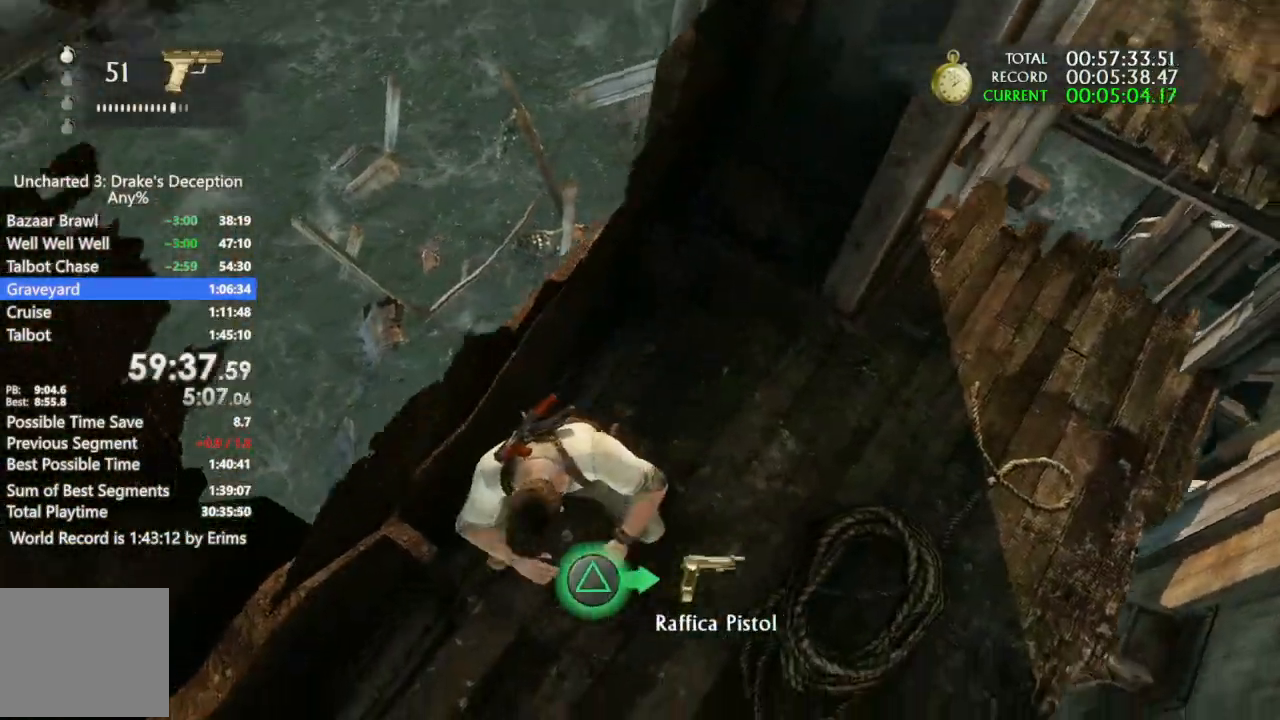
{"dt_ms": 500, "buttons": ["L1"], "left_stick": "center", "right_stick": "up-right", "events": [[33, "left_stick", "up"], [167, "left_stick", "center"], [200, "L1", "down"]]}
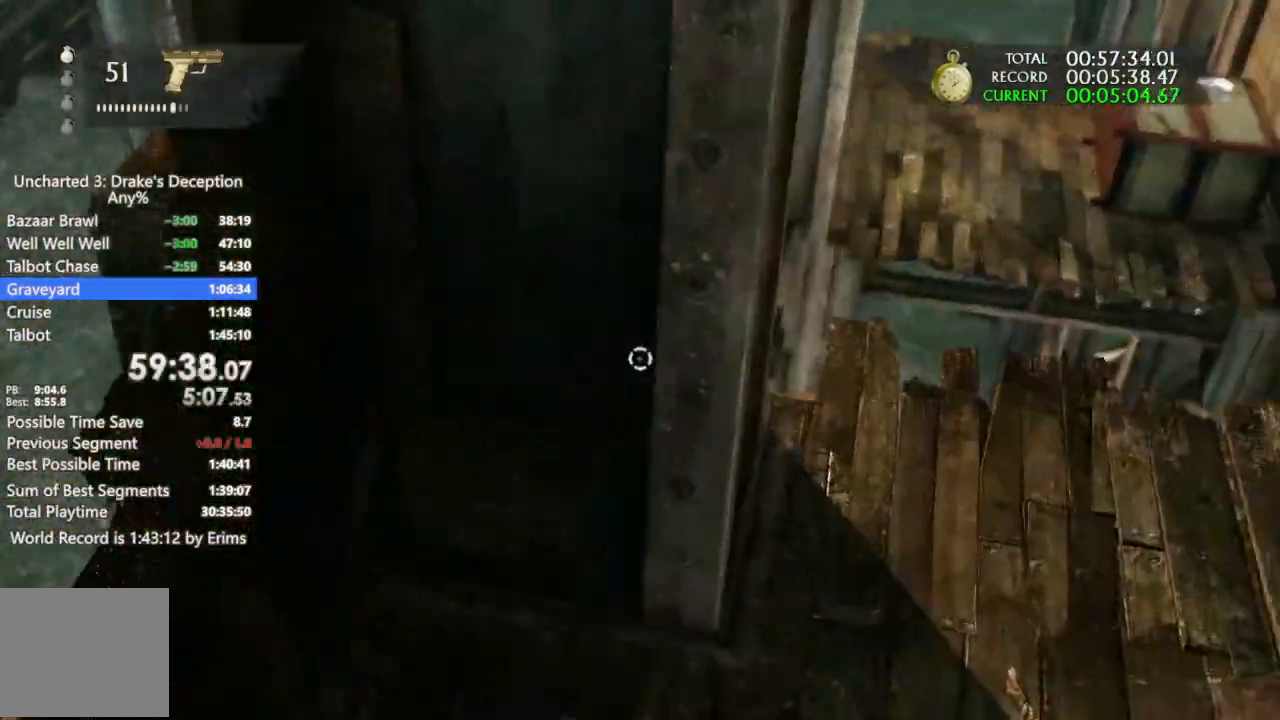
{"dt_ms": 500, "buttons": ["L1"], "left_stick": "center", "right_stick": "up-right", "events": [[300, "DPAD_DOWN", "down"], [300, "DPAD_RIGHT", "down"], [367, "DPAD_DOWN", "up"], [400, "DPAD_RIGHT", "up"]]}
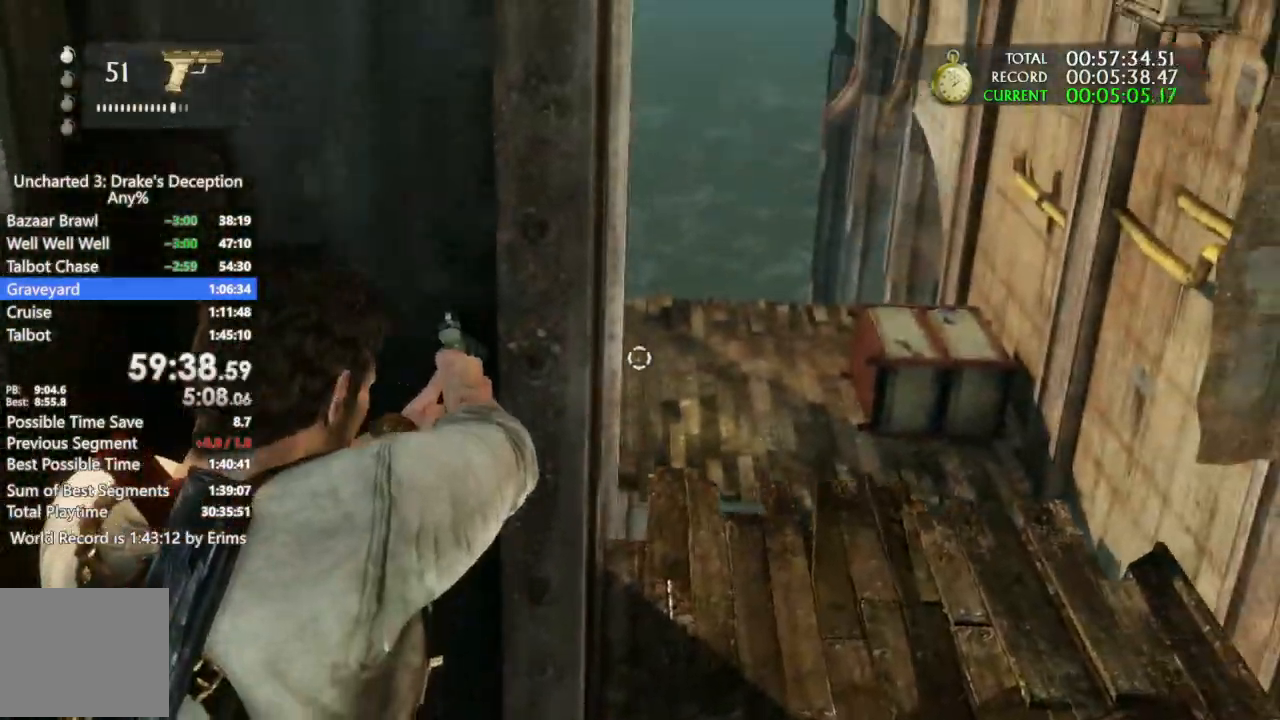
{"dt_ms": 500, "buttons": [], "left_stick": "up", "right_stick": "center"}
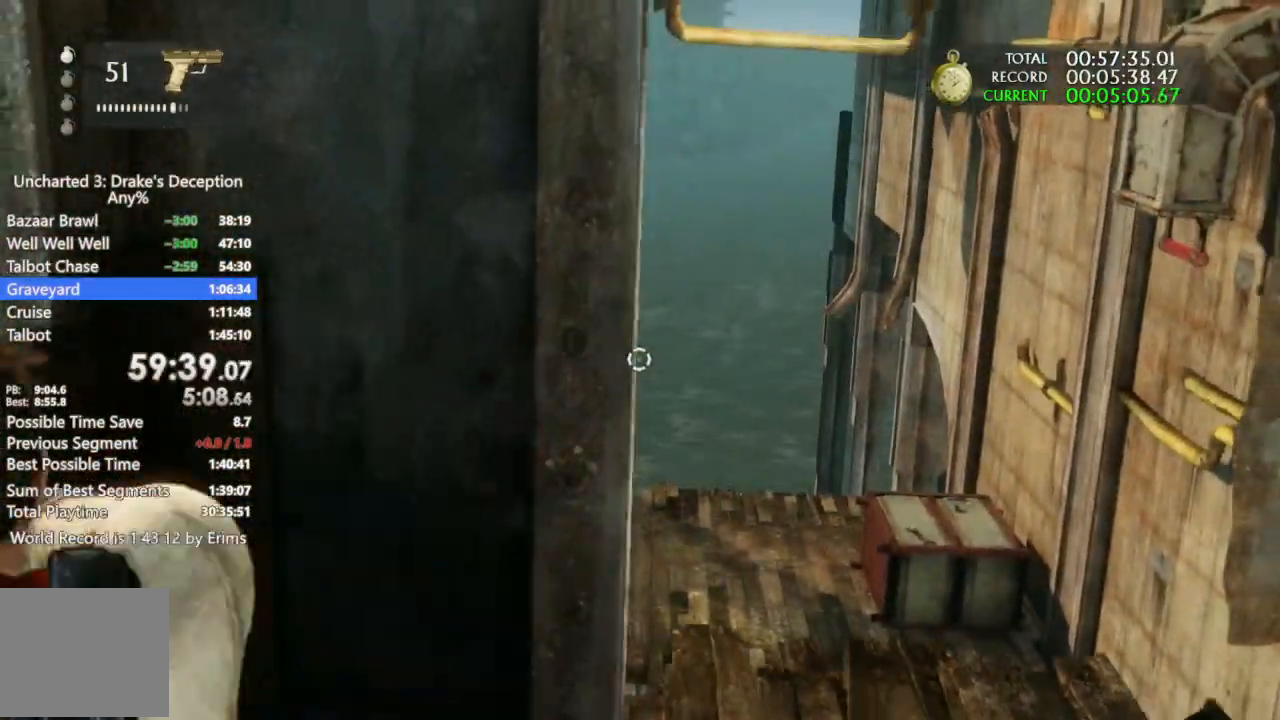
{"dt_ms": 500, "buttons": [], "left_stick": "up", "right_stick": "center", "events": []}
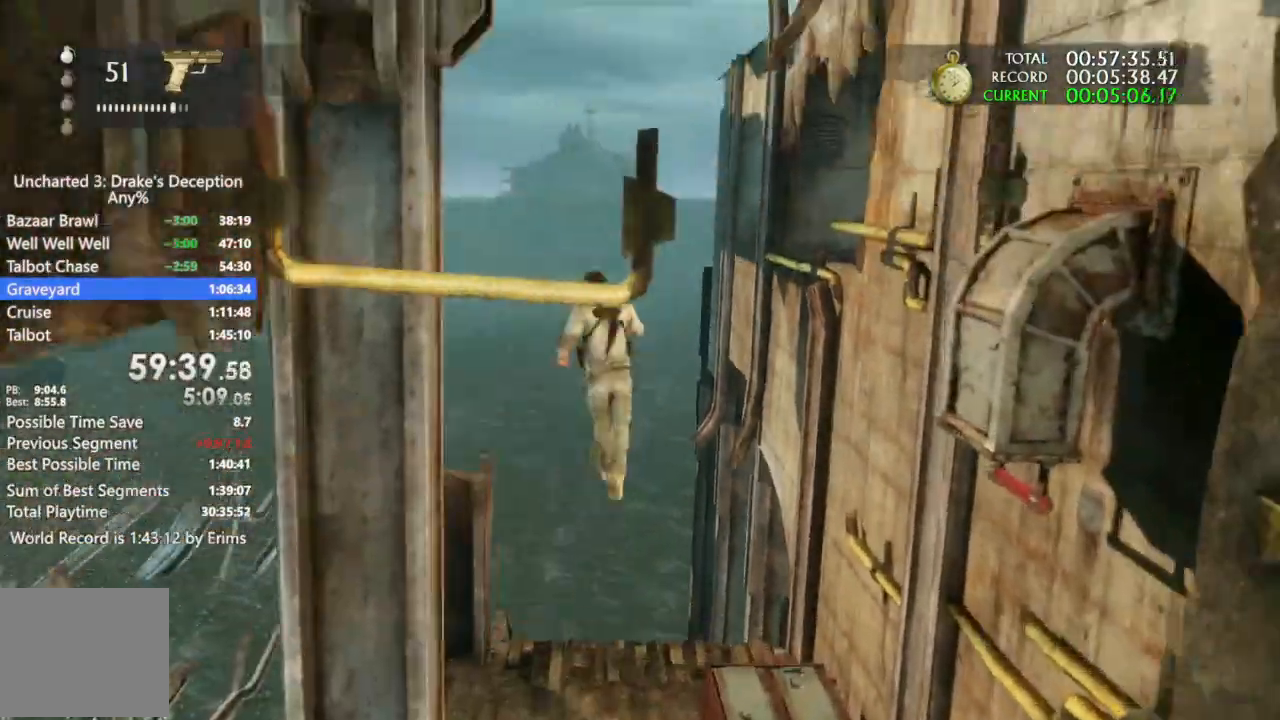
{"dt_ms": 500, "buttons": [], "left_stick": "up", "right_stick": "center", "events": [[33, "right_stick", "down-left"], [100, "right_stick", "down"], [233, "right_stick", "center"]]}
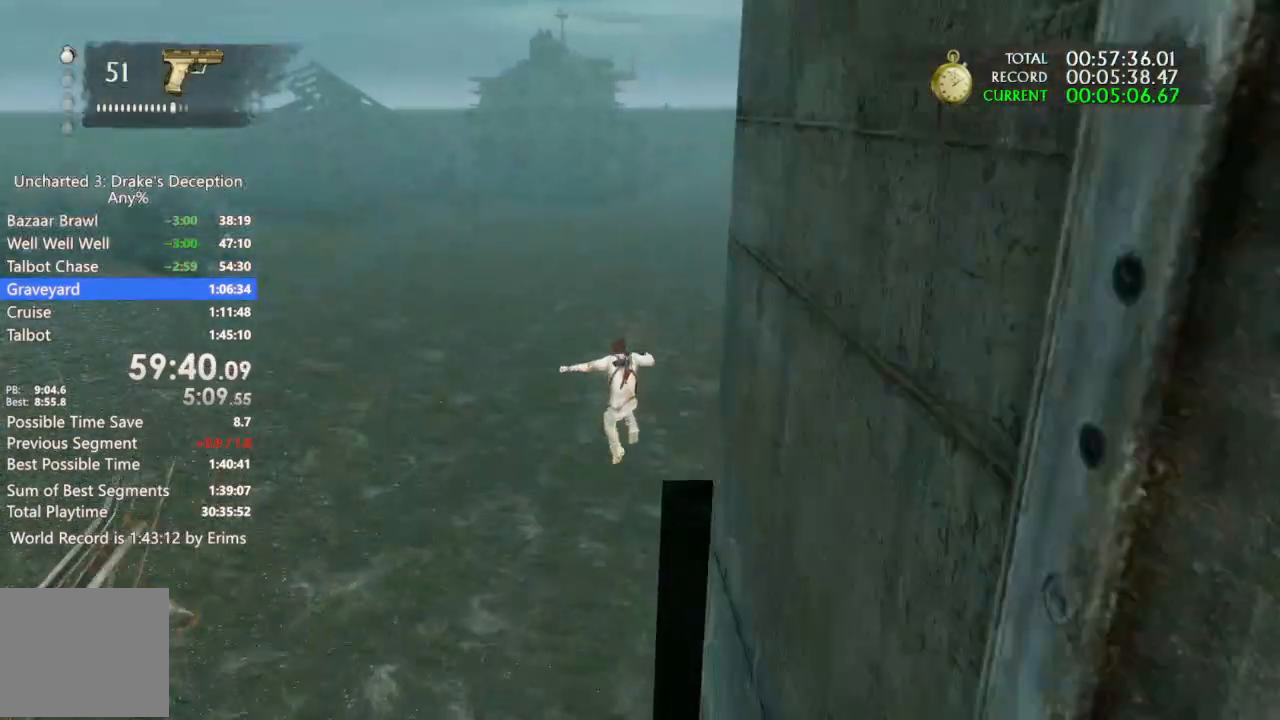
{"dt_ms": 500, "buttons": [], "left_stick": "up", "right_stick": "center", "events": []}
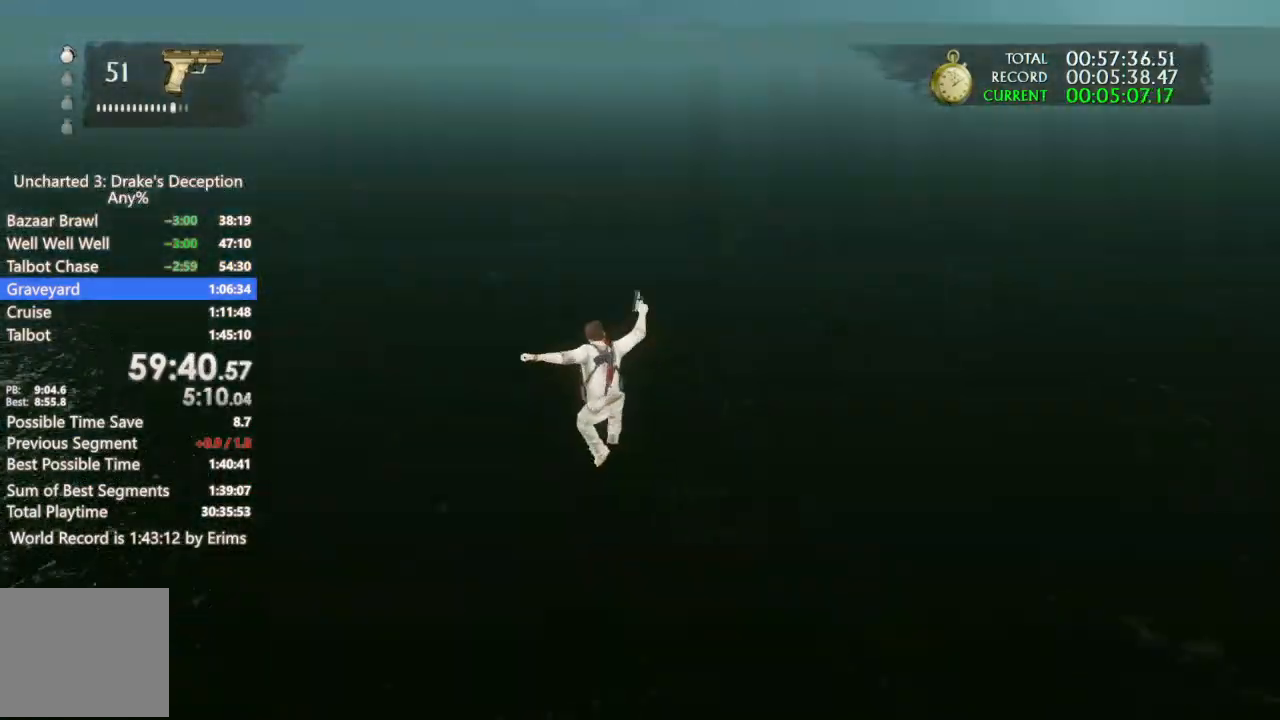
{"dt_ms": 500, "buttons": [], "left_stick": "up", "right_stick": "center", "events": []}
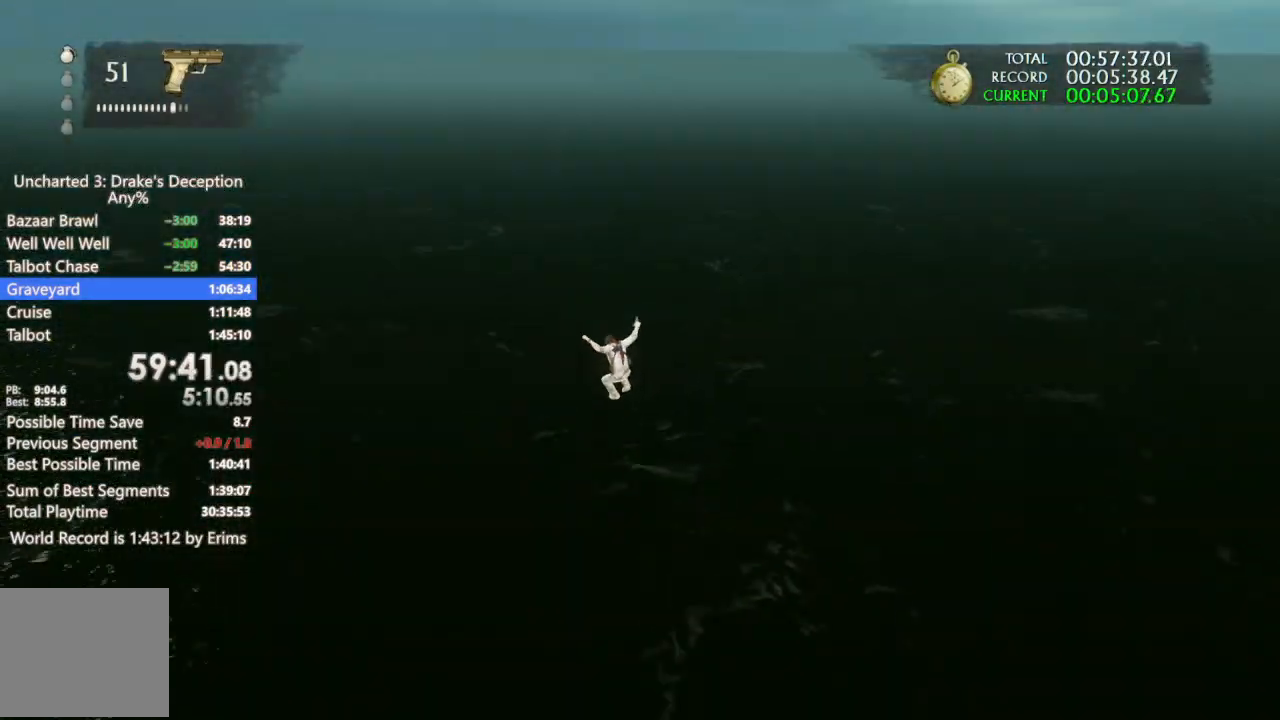
{"dt_ms": 500, "buttons": [], "left_stick": "center", "right_stick": "center", "events": [[400, "START", "down"], [467, "left_stick", "center"], [500, "START", "up"]]}
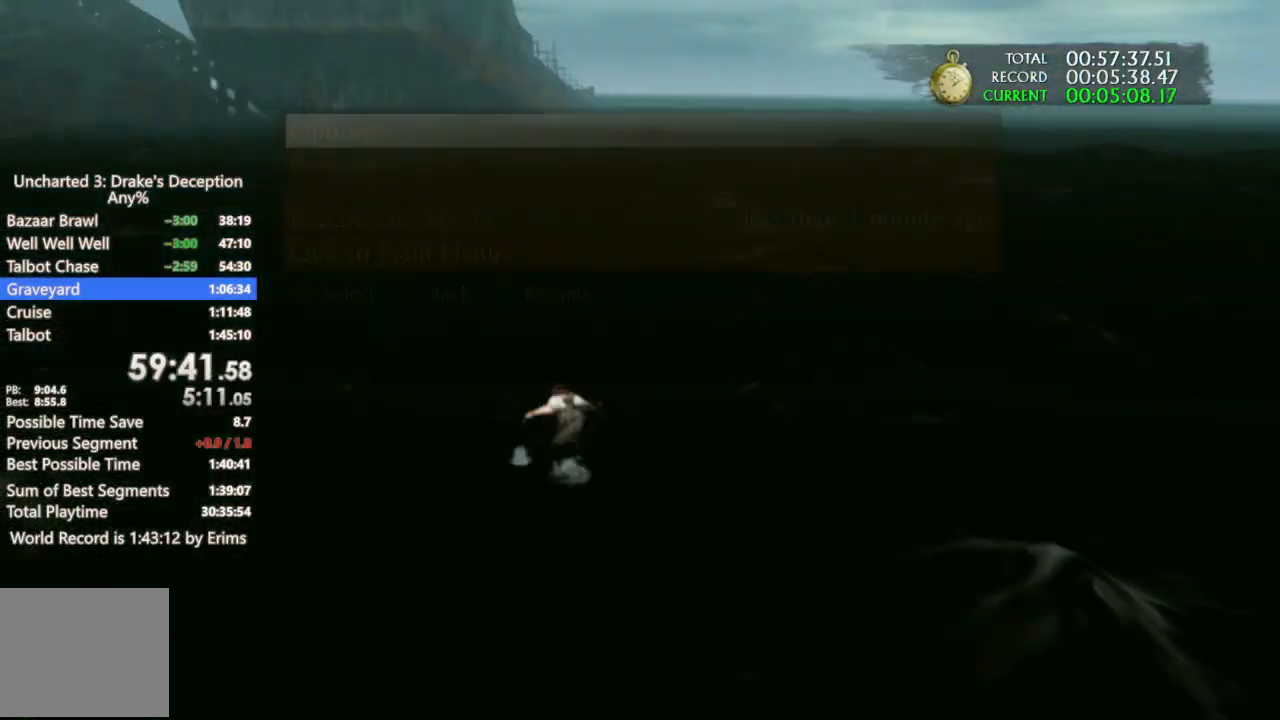
{"dt_ms": 500, "buttons": [], "left_stick": "up-left", "right_stick": "left", "events": [[200, "START", "down"], [300, "START", "up"], [367, "left_stick", "up-left"], [433, "right_stick", "left"]]}
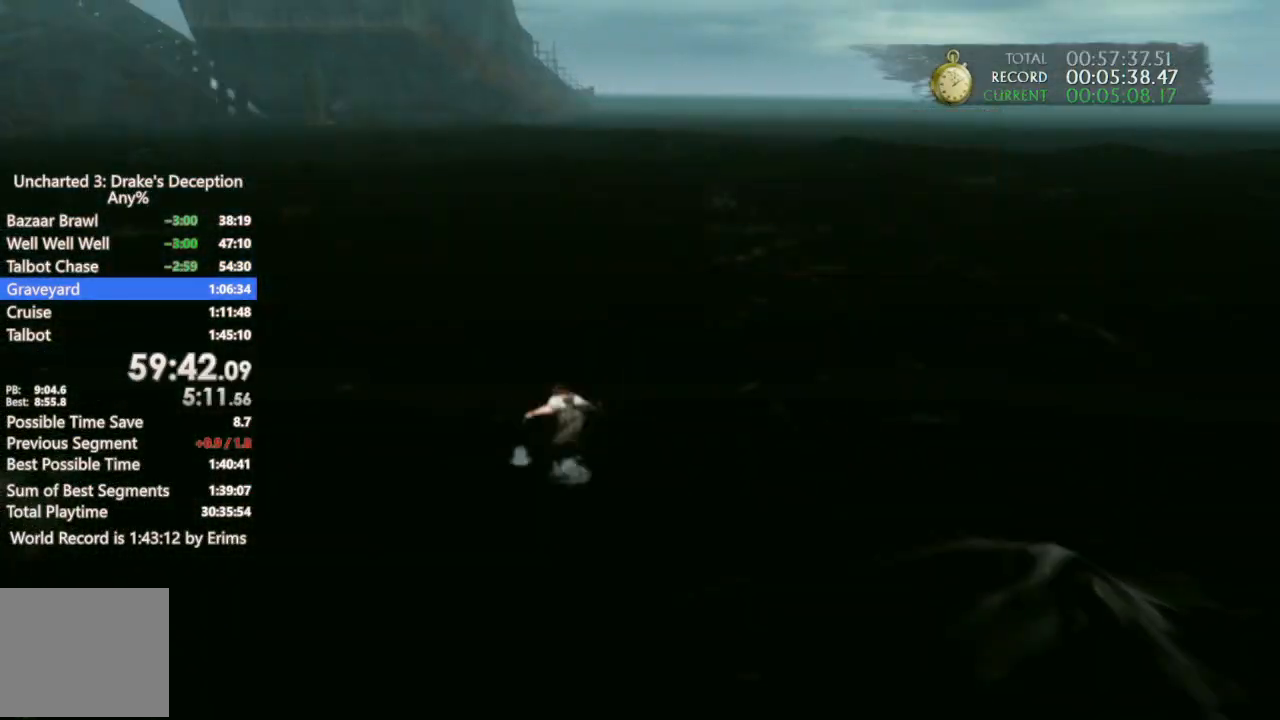
{"dt_ms": 500, "buttons": [], "left_stick": "up-left", "right_stick": "up-left", "events": [[300, "right_stick", "up-left"]]}